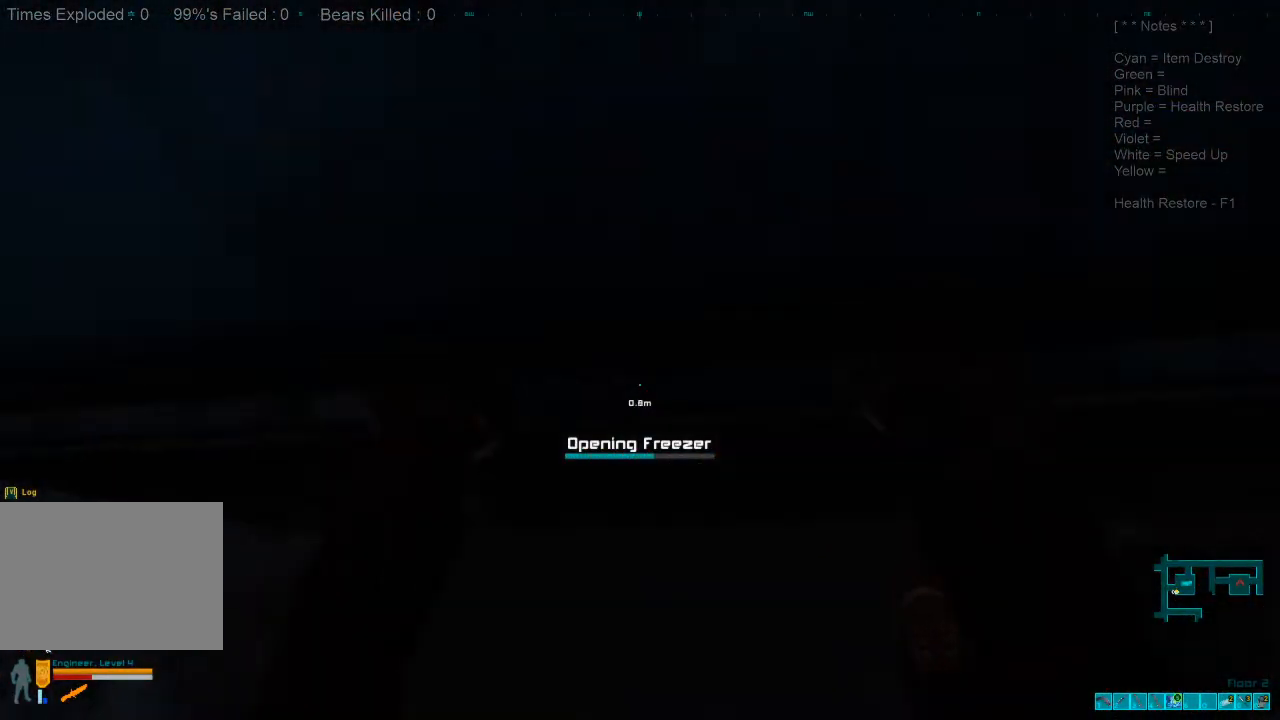
Gameplay with keyboard and mouse; each line is a JSON object with the keys and mouse buttons held at the frame after it. "events" lists presses ("down") and releases ("up") of "1", "2", "3", "4", "a", "alt", "c", "caps_lock", "ctrl", "d", "e", "f", "q", "r", "s", "shift", "space", "super", "tab", "tilde", "v", "w", "x", "z", "mouse_left", "mouse_wheel", "mouse_right", "mouse_mb4" and "mouse_mb5" between this image and that frame as [ms after this image, input, new state], when the widget could be followed in between. "mouse_left", "mouse_wheel", "mouse_right", "mouse_mb4", "mouse_mb5" = the "left", "wheel", "right", "mb4", "mb5" buttons of the "mouse" list. No other keys are recorded. "wheel" means that the mouse wheel is clicked or scrolled. Mouse movement is not recorded.
{"keys": [], "mouse": [], "events": []}
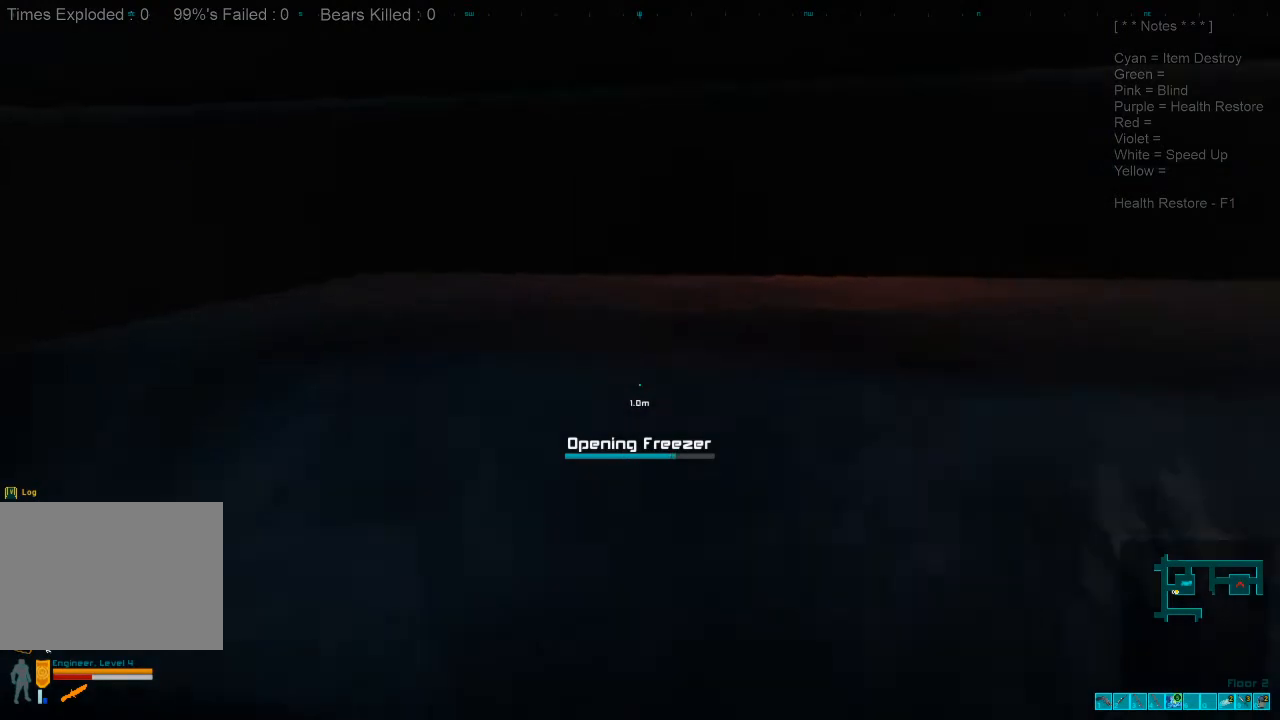
{"keys": [], "mouse": [], "events": []}
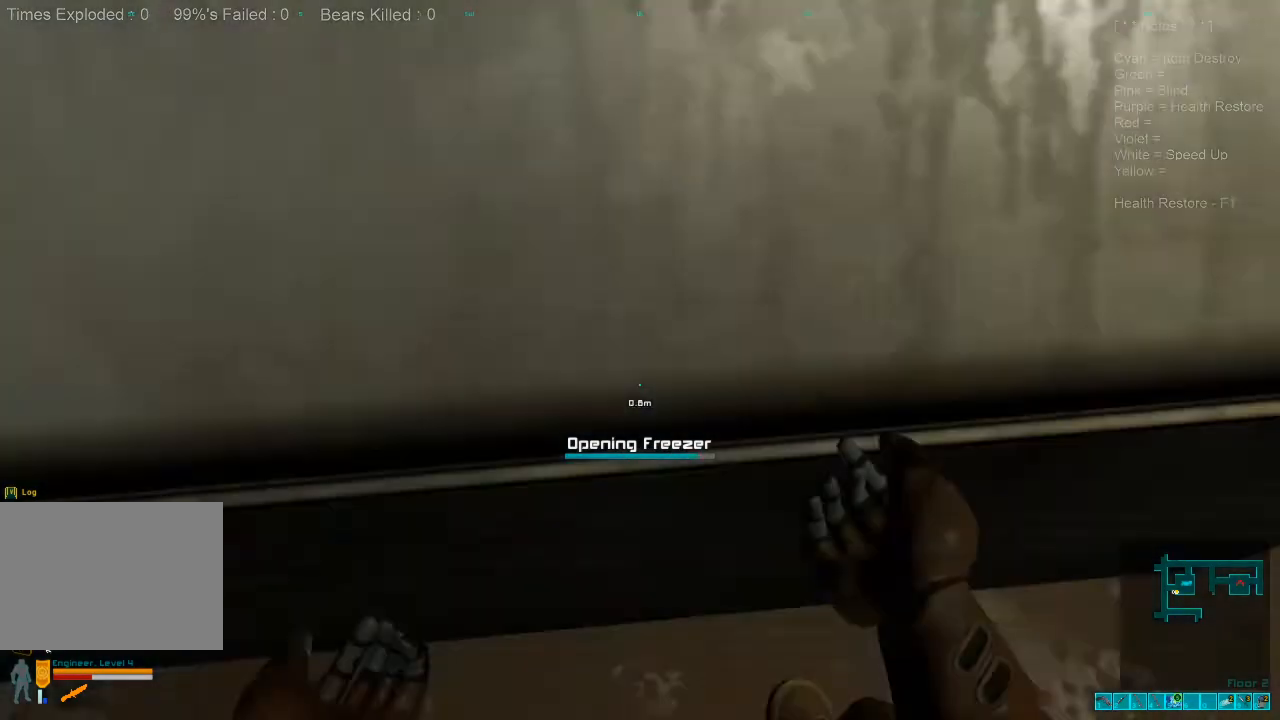
{"keys": ["s"], "mouse": [], "events": [[467, "s", "down"]]}
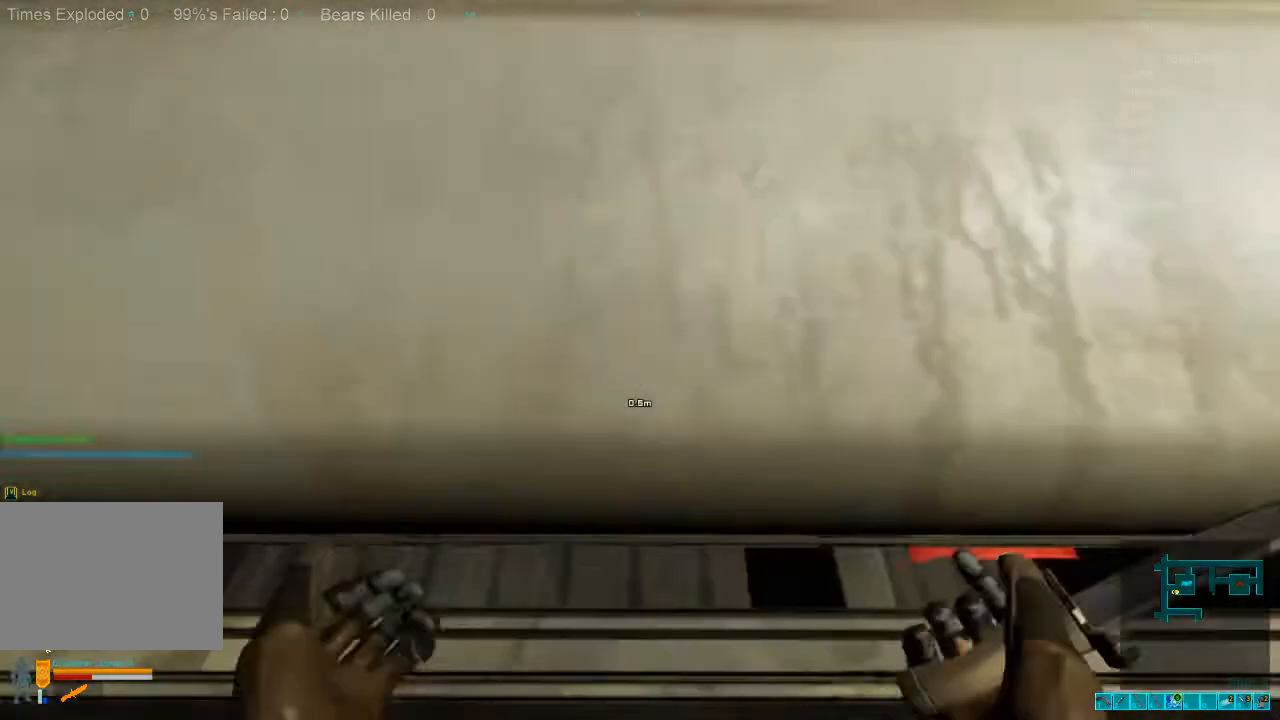
{"keys": ["space"], "mouse": [], "events": [[133, "a", "down"], [300, "s", "up"], [367, "a", "up"], [500, "space", "down"]]}
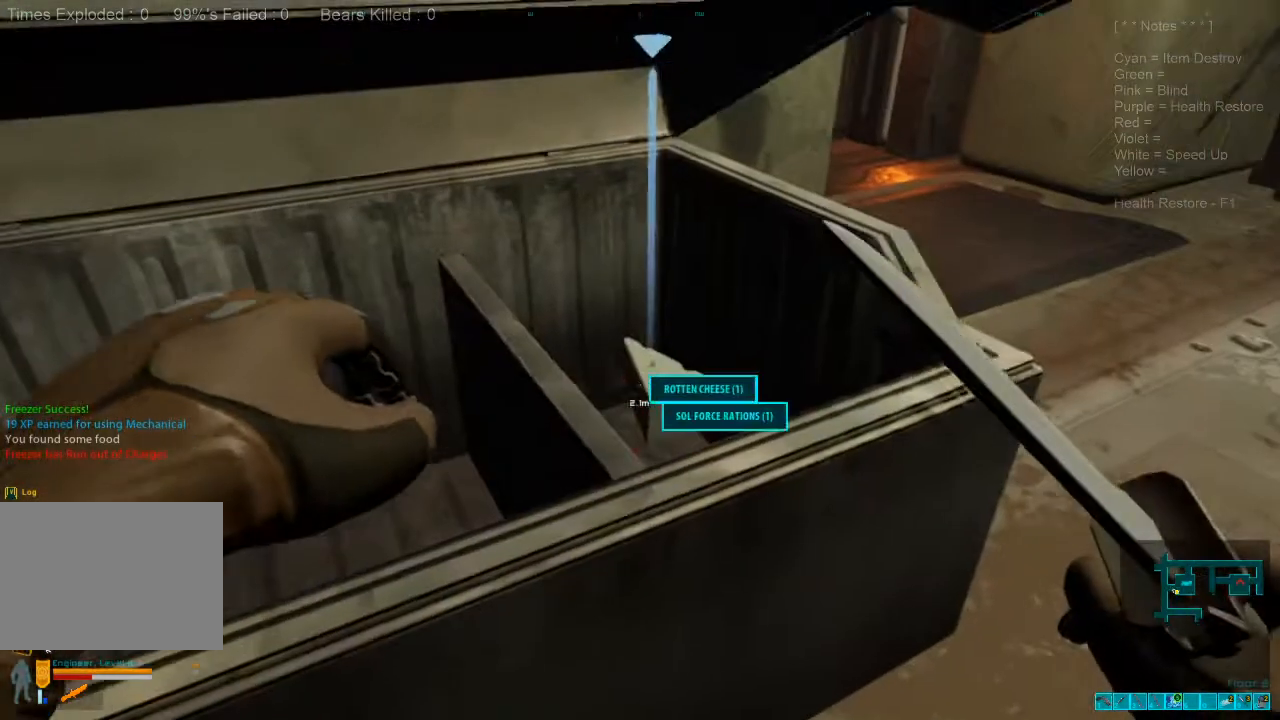
{"keys": [], "mouse": [], "events": [[67, "space", "up"], [167, "space", "down"], [267, "space", "up"]]}
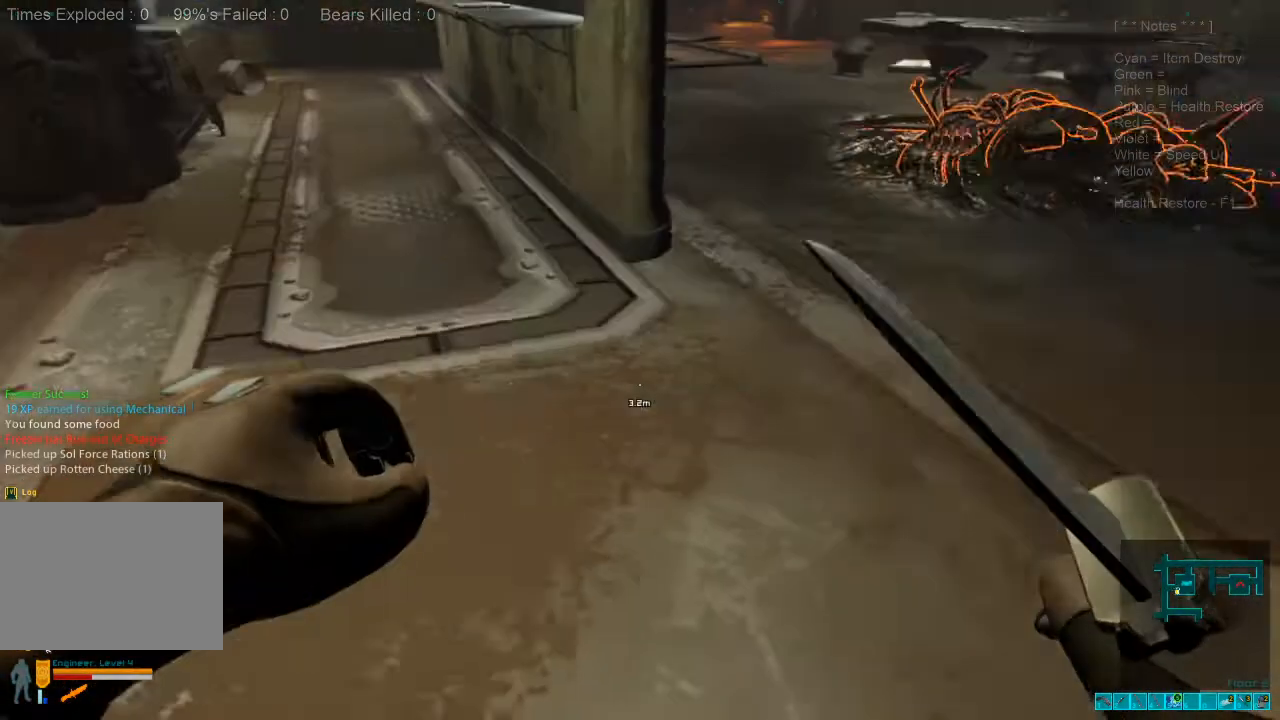
{"keys": [], "mouse": [], "events": [[33, "c", "down"], [167, "c", "up"]]}
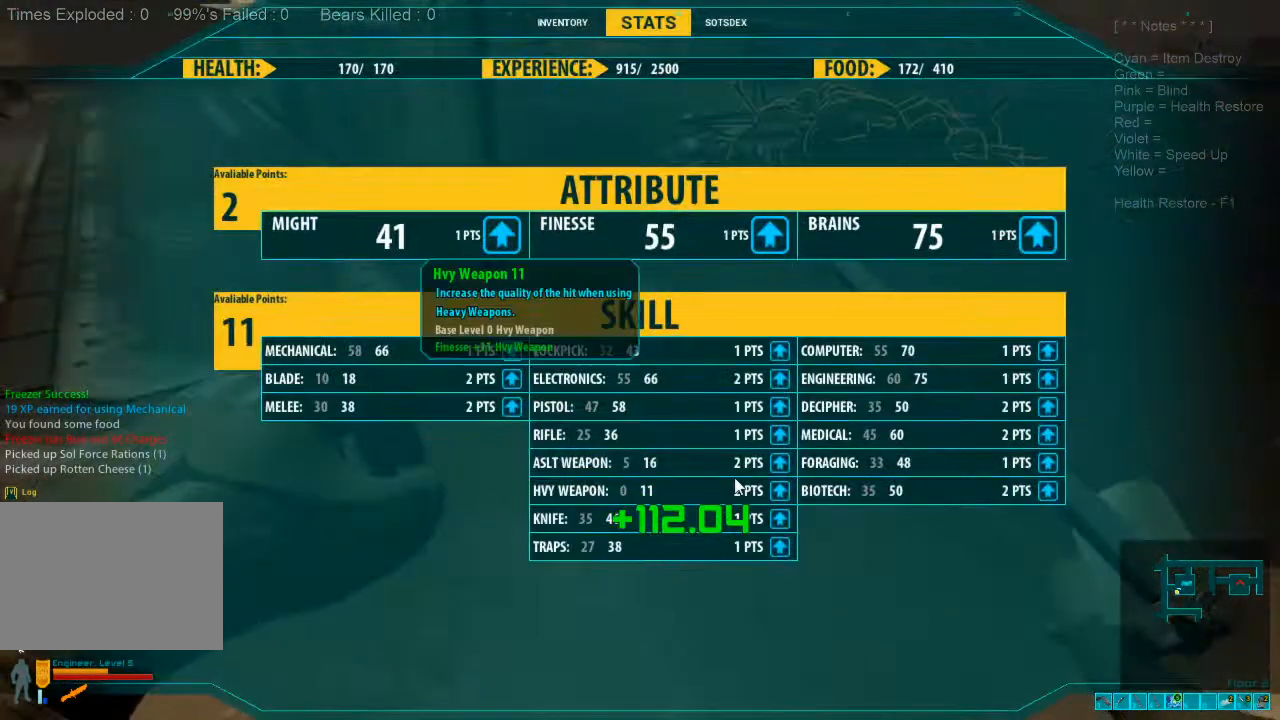
{"keys": [], "mouse": ["left"], "events": [[467, "mouse_left", "down"]]}
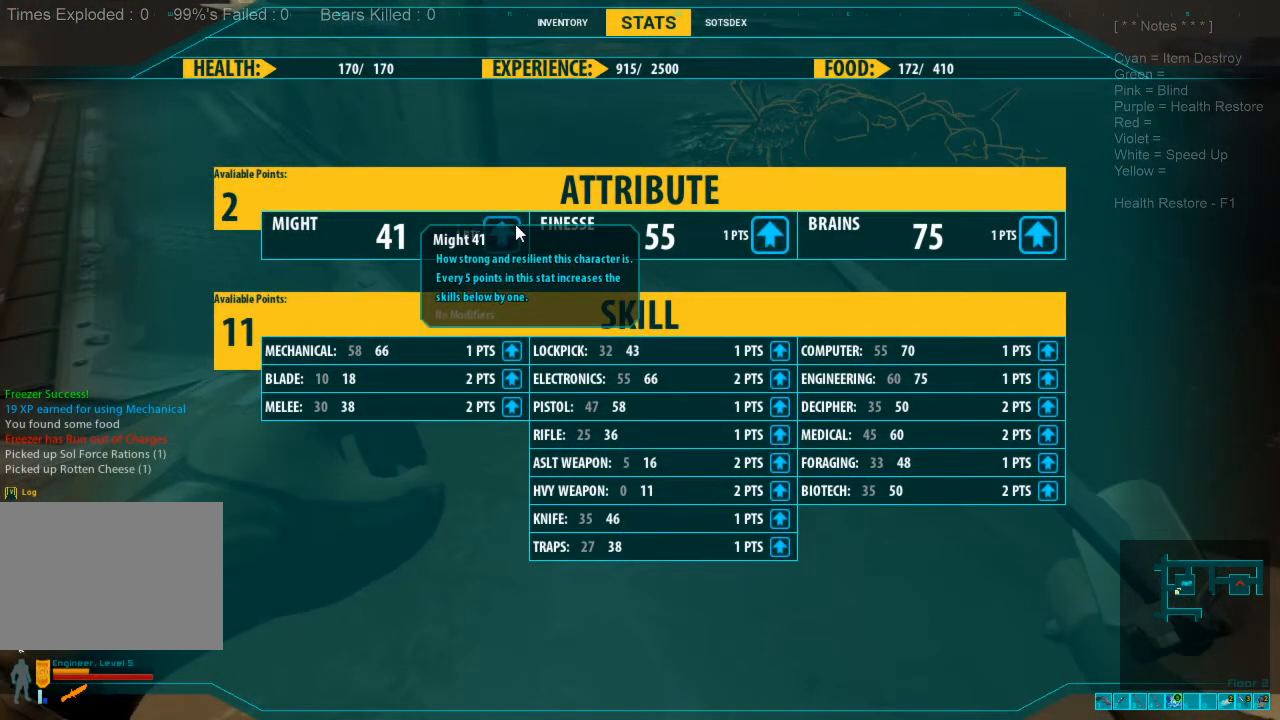
{"keys": [], "mouse": [], "events": [[67, "mouse_left", "up"], [133, "mouse_left", "down"], [233, "mouse_left", "up"]]}
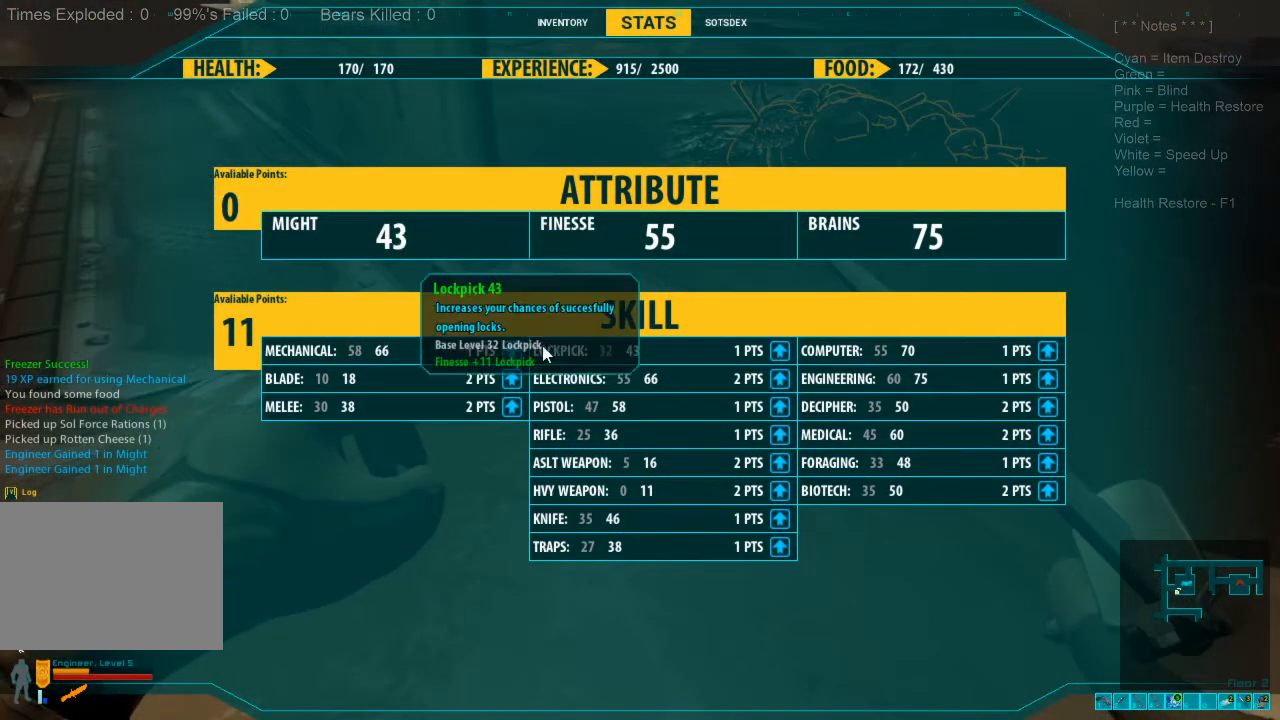
{"keys": [], "mouse": [], "events": [[367, "mouse_left", "down"], [467, "mouse_left", "up"]]}
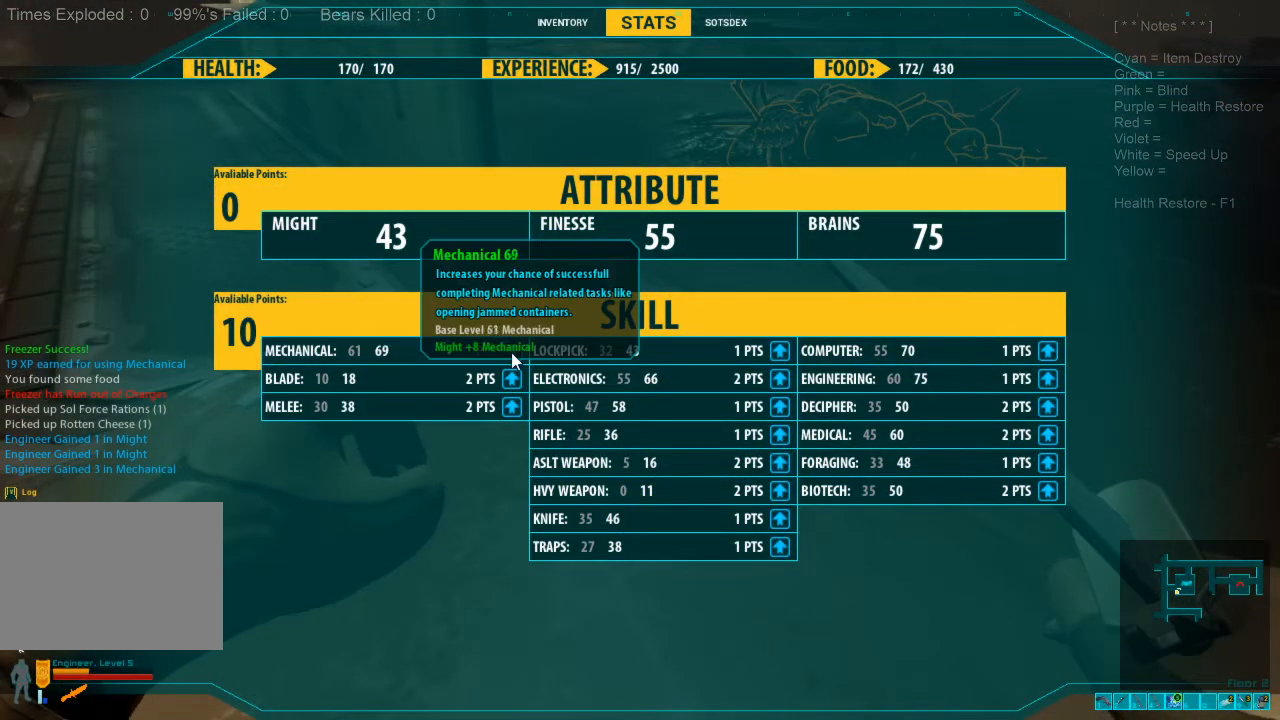
{"keys": [], "mouse": [], "events": [[433, "mouse_left", "down"], [500, "mouse_left", "up"]]}
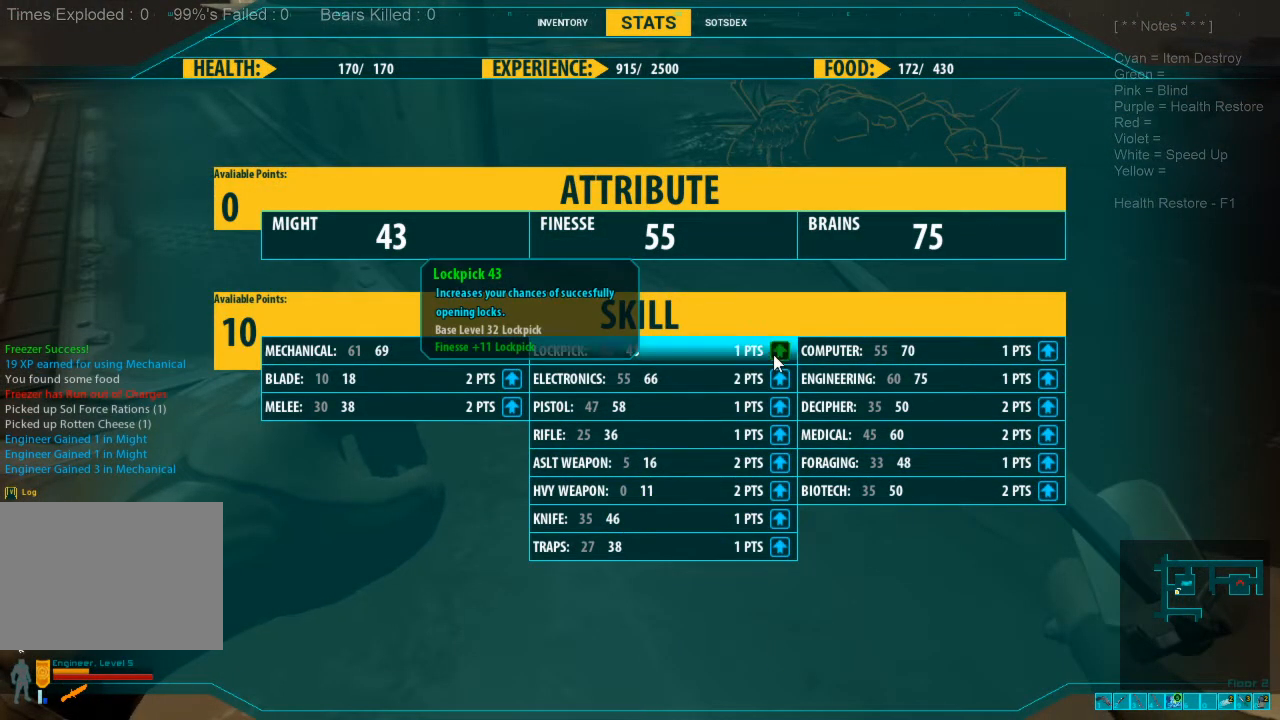
{"keys": [], "mouse": ["left"], "events": [[500, "mouse_left", "down"]]}
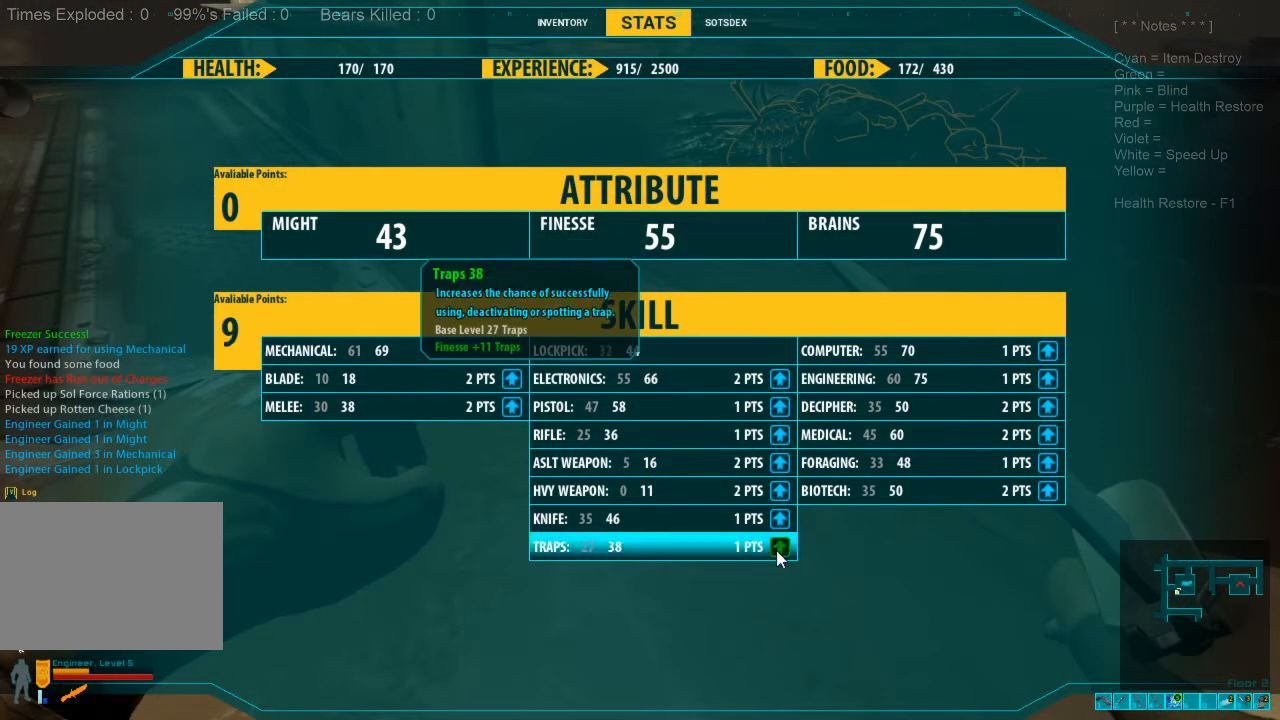
{"keys": [], "mouse": [], "events": [[67, "mouse_left", "up"]]}
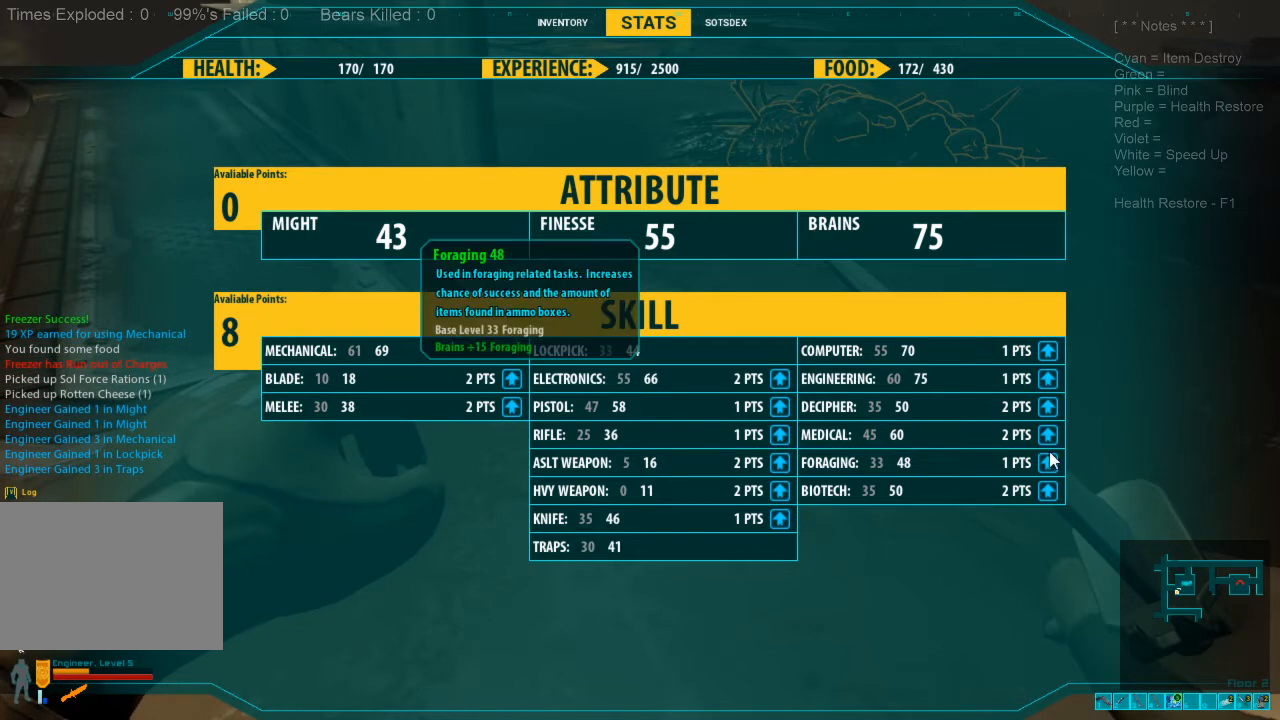
{"keys": [], "mouse": [], "events": [[167, "mouse_left", "down"], [267, "mouse_left", "up"]]}
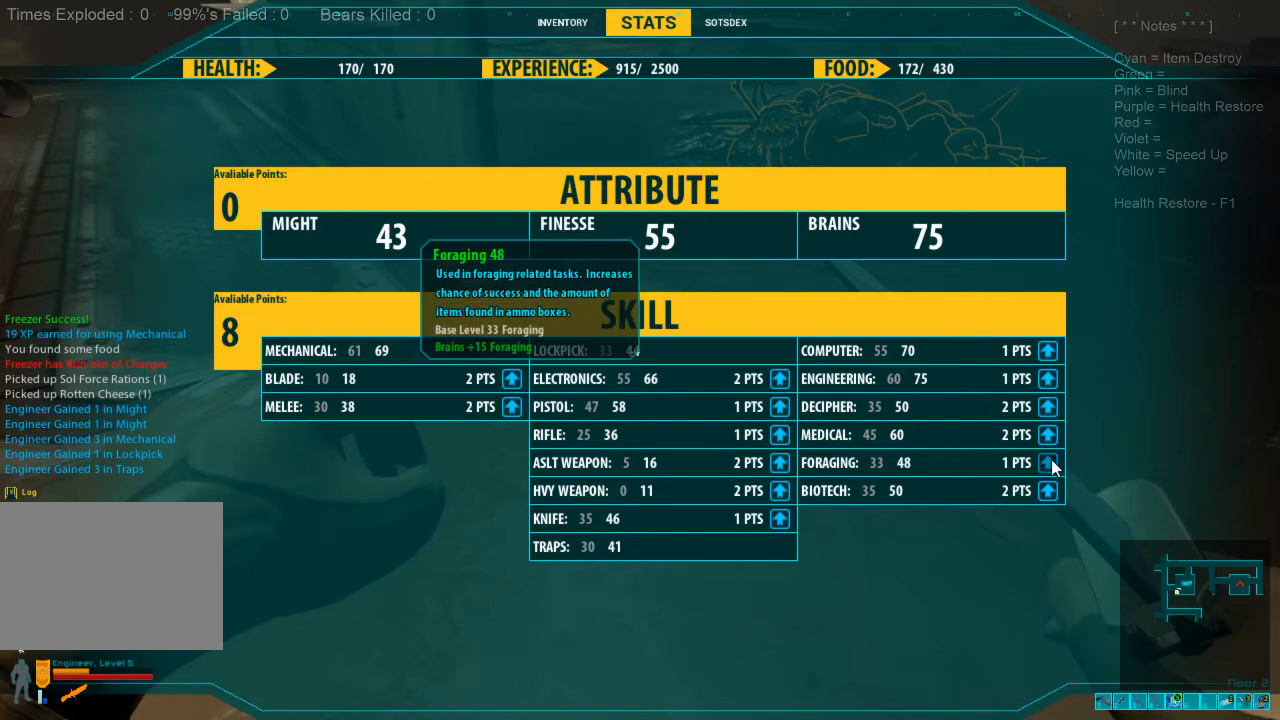
{"keys": [], "mouse": [], "events": [[200, "mouse_left", "down"], [267, "mouse_left", "up"]]}
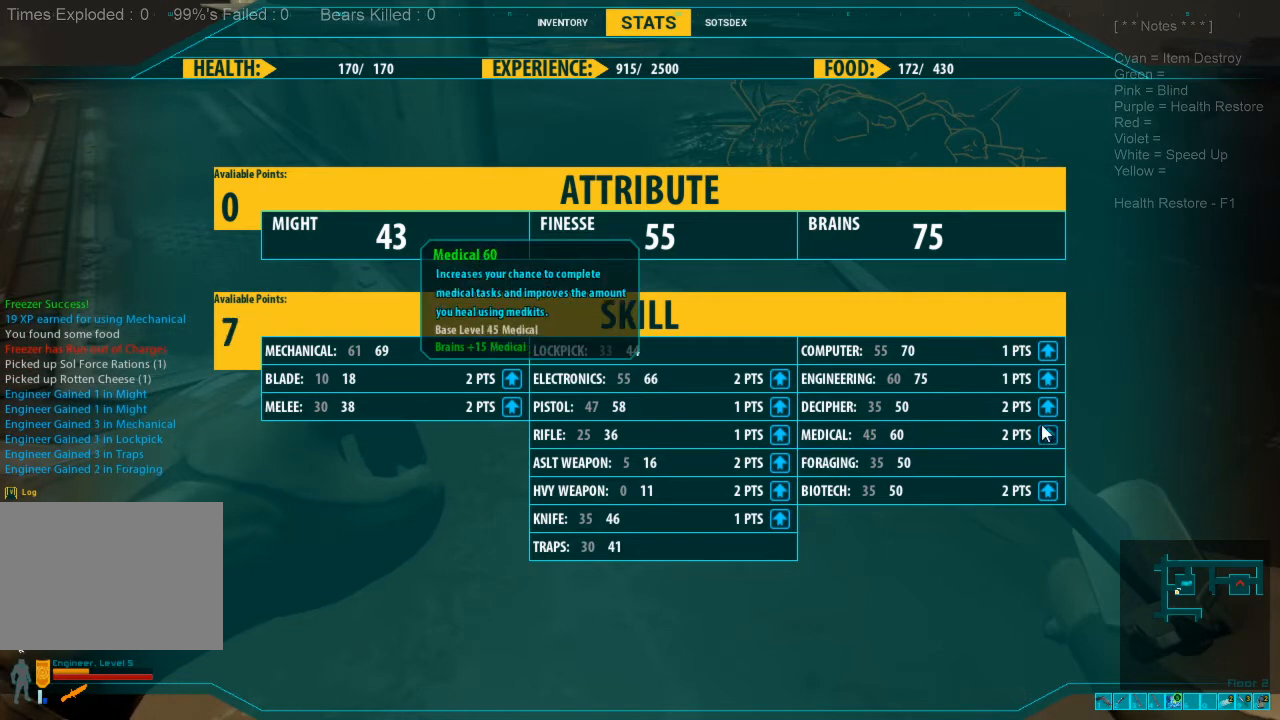
{"keys": [], "mouse": [], "events": []}
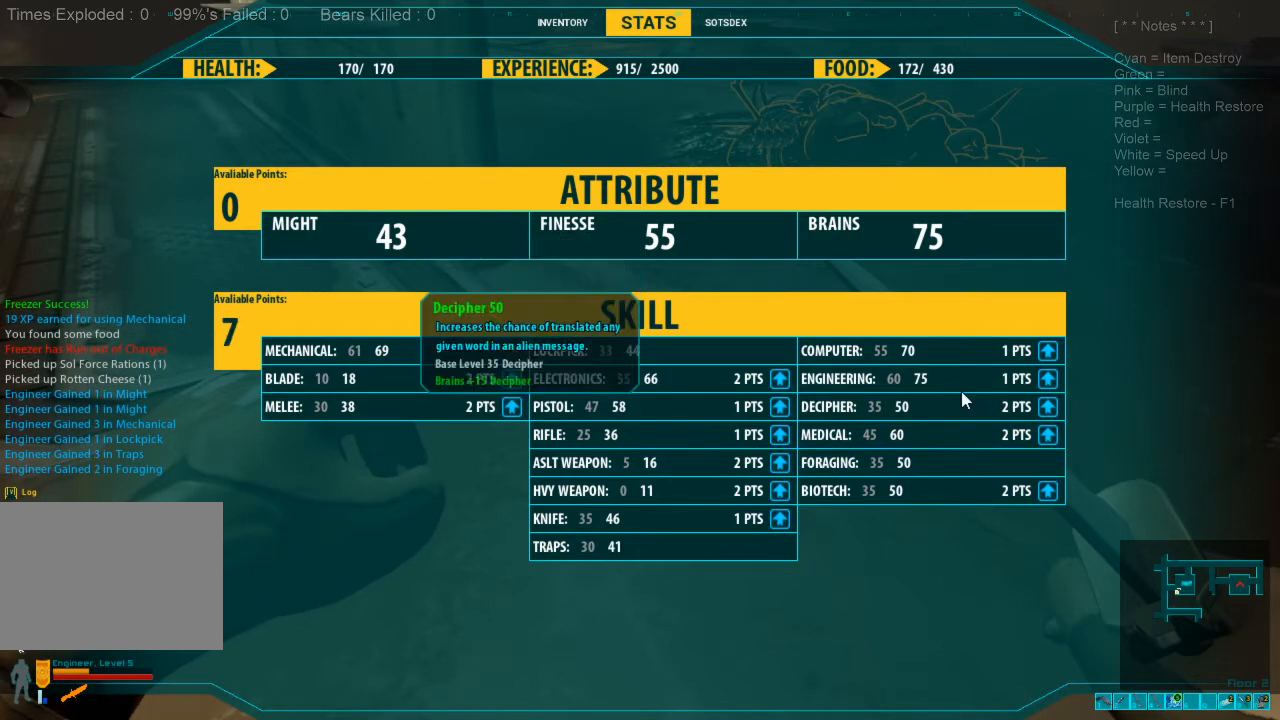
{"keys": [], "mouse": [], "events": []}
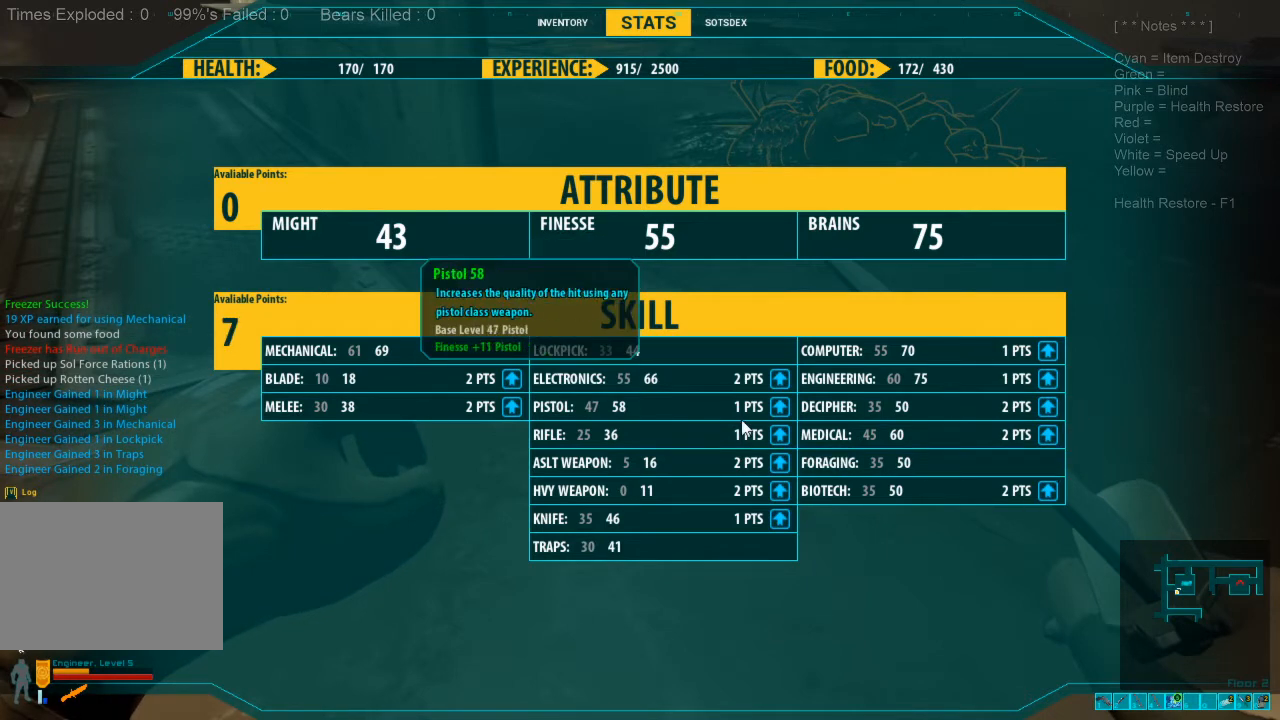
{"keys": [], "mouse": [], "events": []}
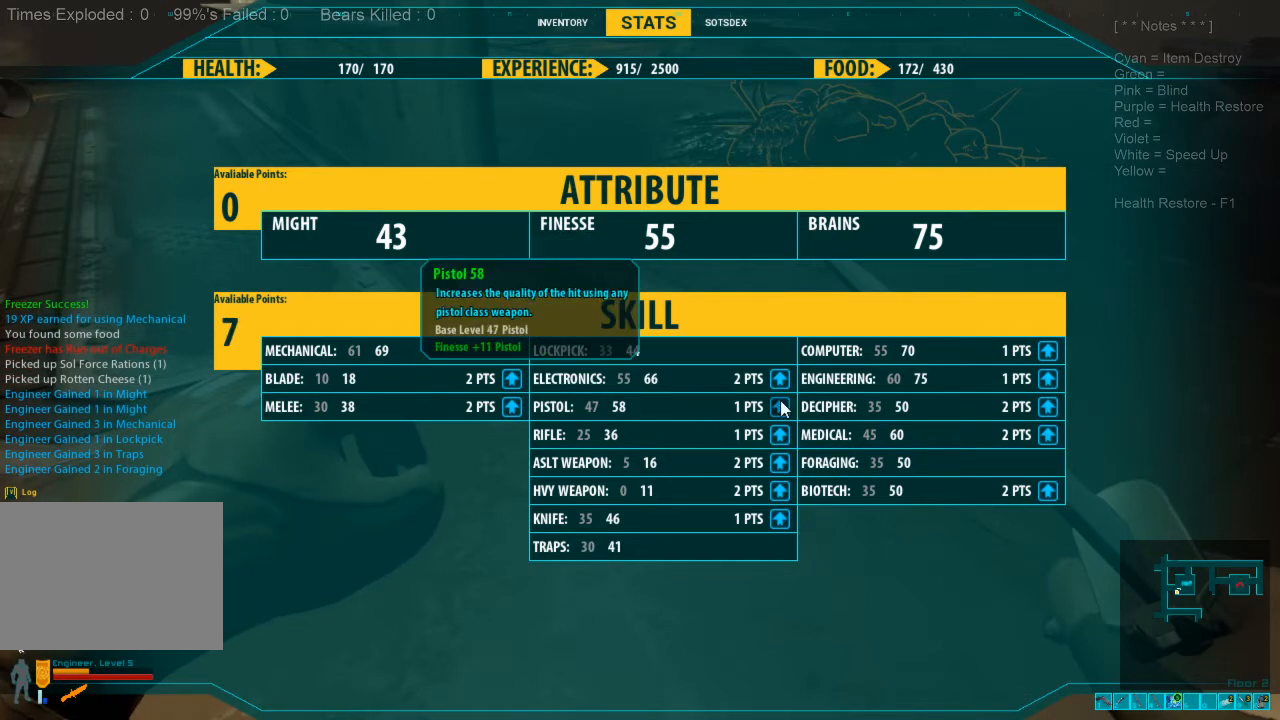
{"keys": [], "mouse": [], "events": [[133, "mouse_left", "down"], [233, "mouse_left", "up"]]}
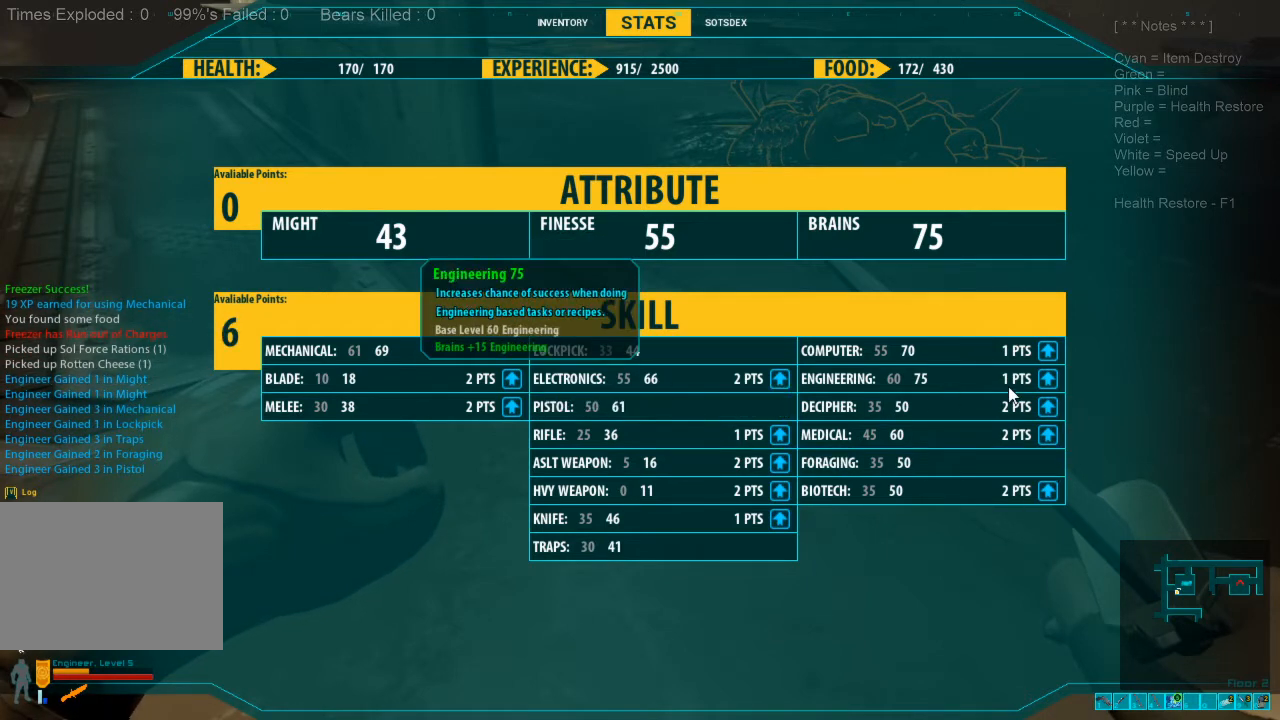
{"keys": [], "mouse": ["left"], "events": [[467, "mouse_left", "down"]]}
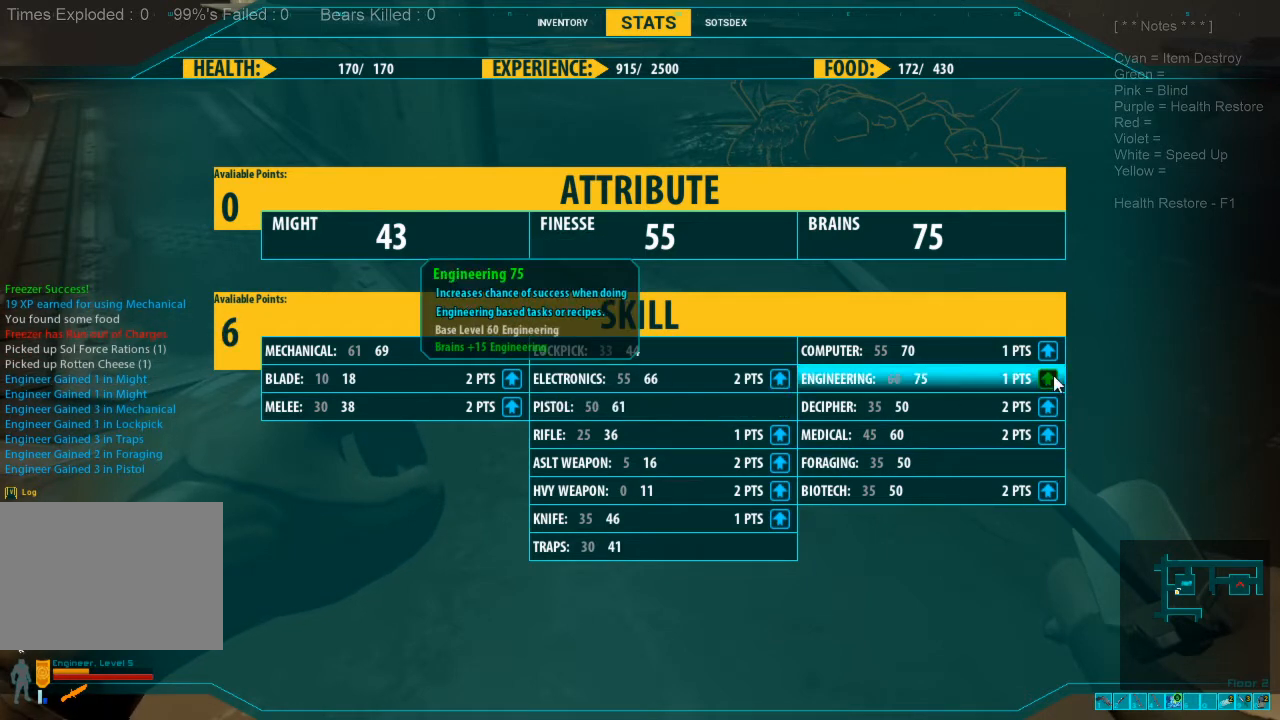
{"keys": [], "mouse": [], "events": [[33, "mouse_left", "up"]]}
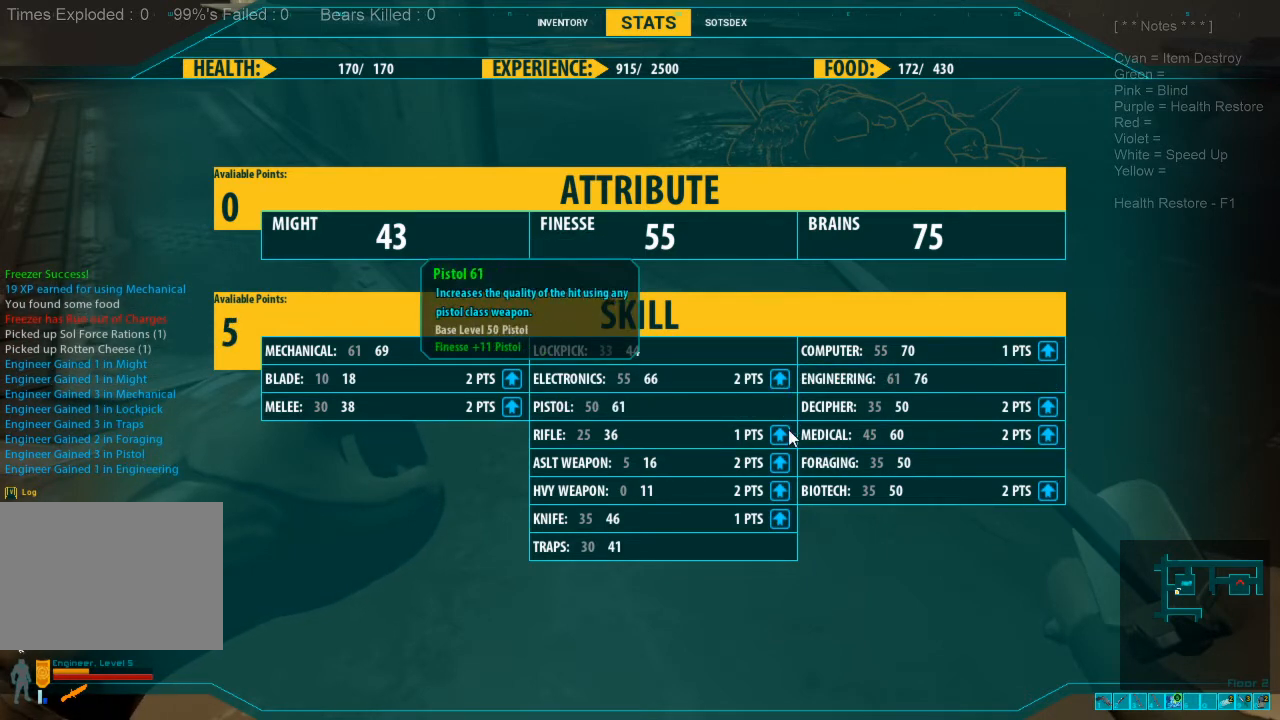
{"keys": [], "mouse": [], "events": []}
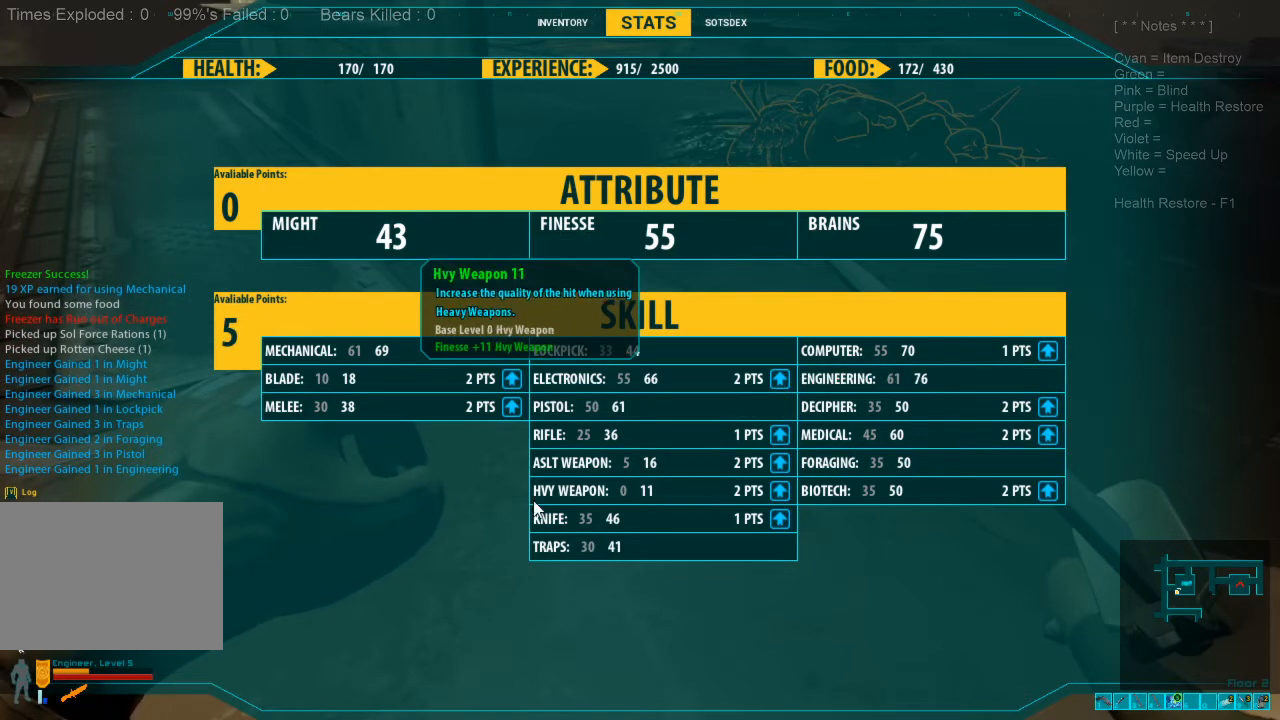
{"keys": [], "mouse": [], "events": []}
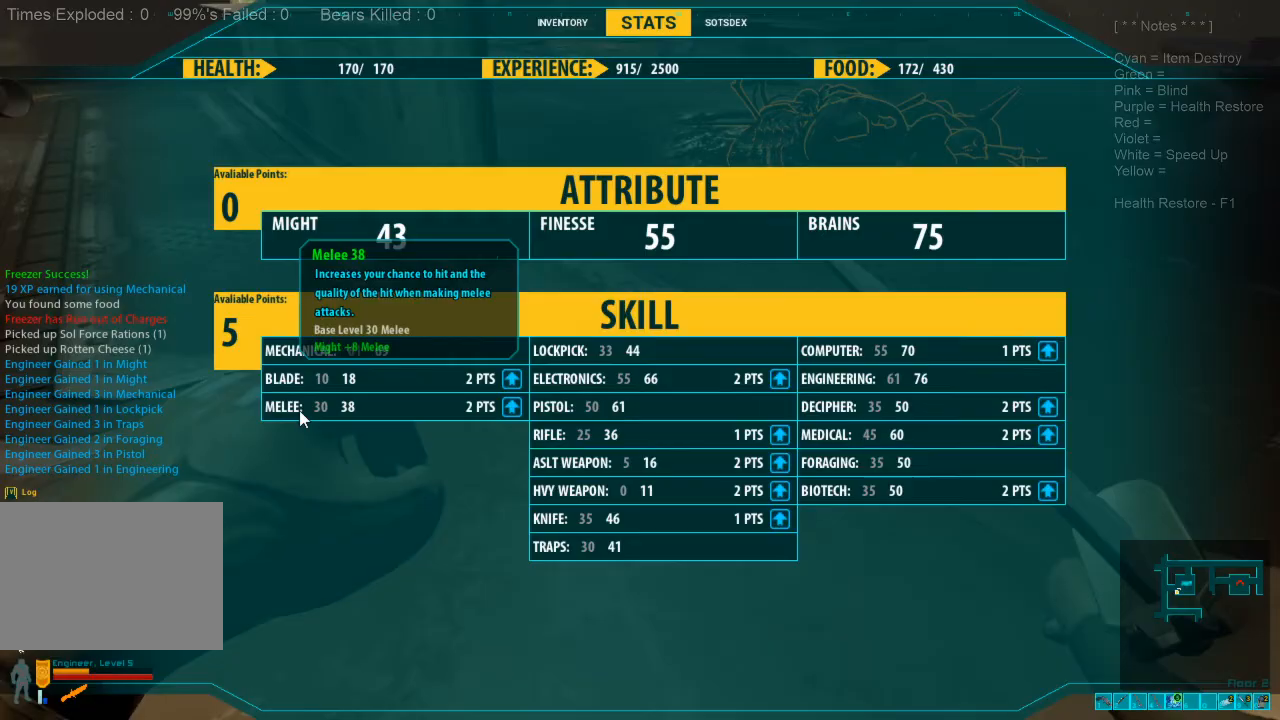
{"keys": ["w"], "mouse": [], "events": [[133, "c", "down"], [233, "c", "up"], [400, "w", "down"]]}
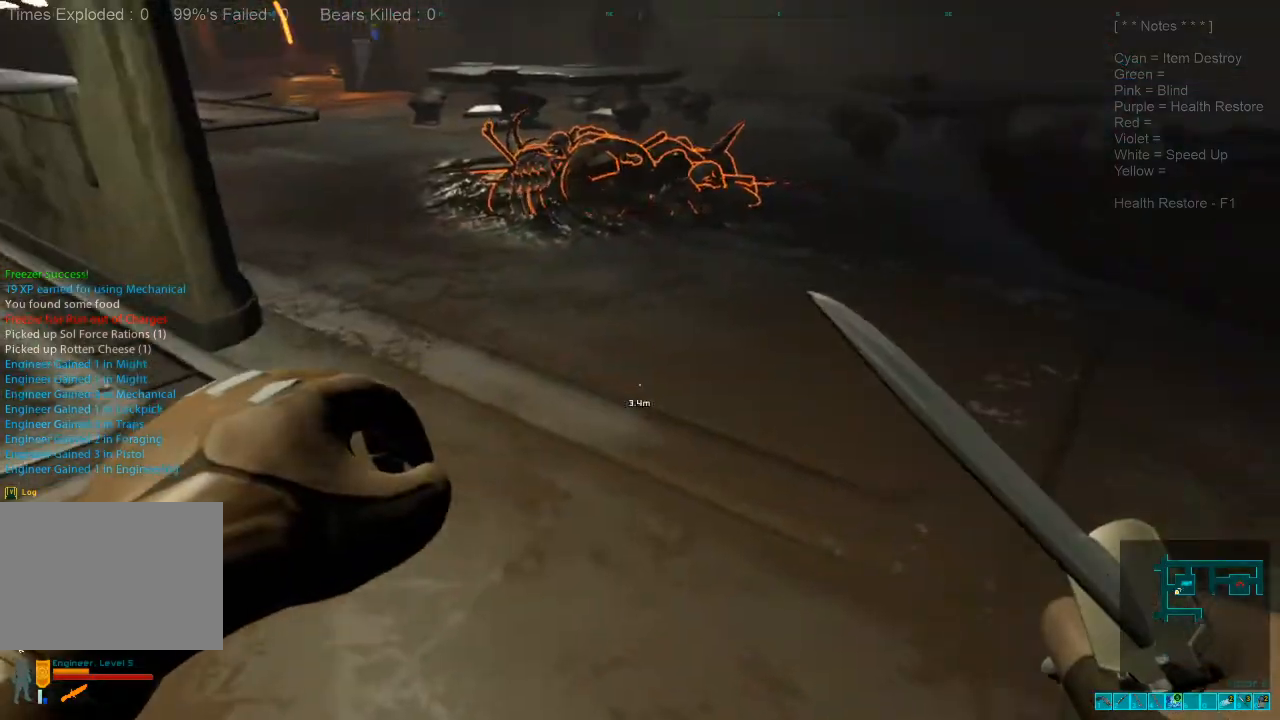
{"keys": ["shift", "w"], "mouse": [], "events": [[233, "shift", "down"]]}
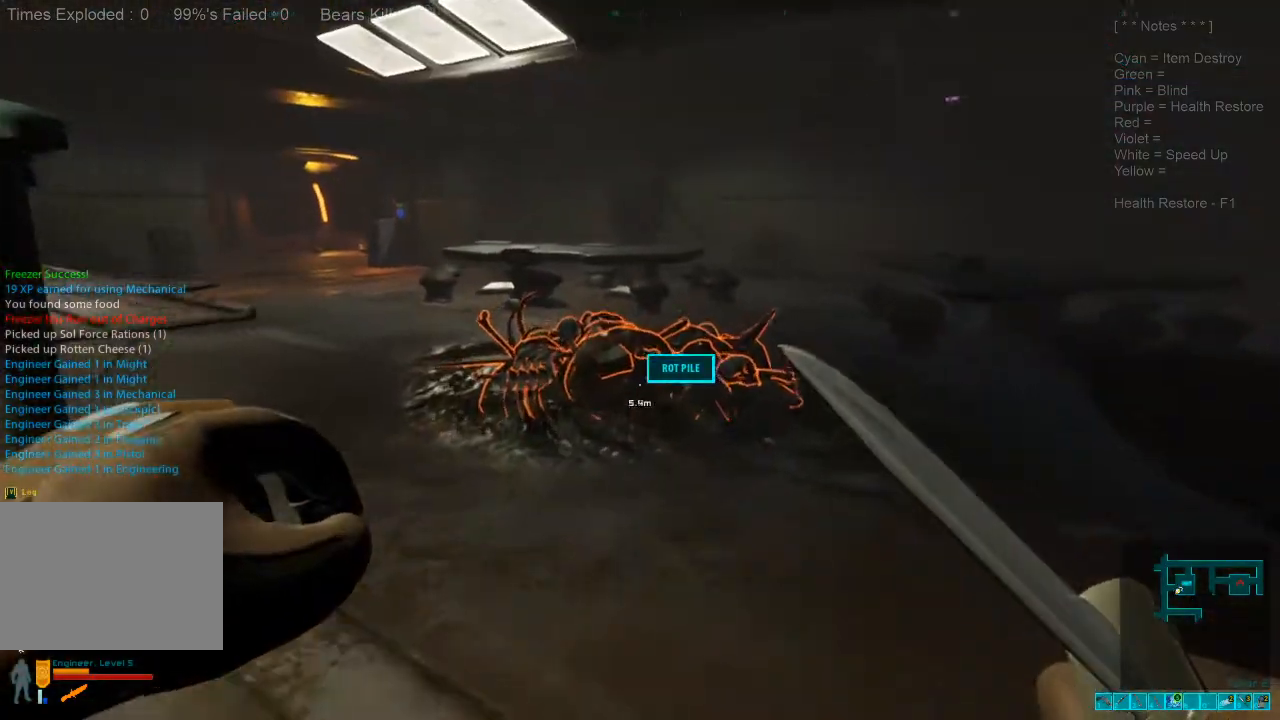
{"keys": ["d", "shift", "w"], "mouse": [], "events": [[367, "d", "down"]]}
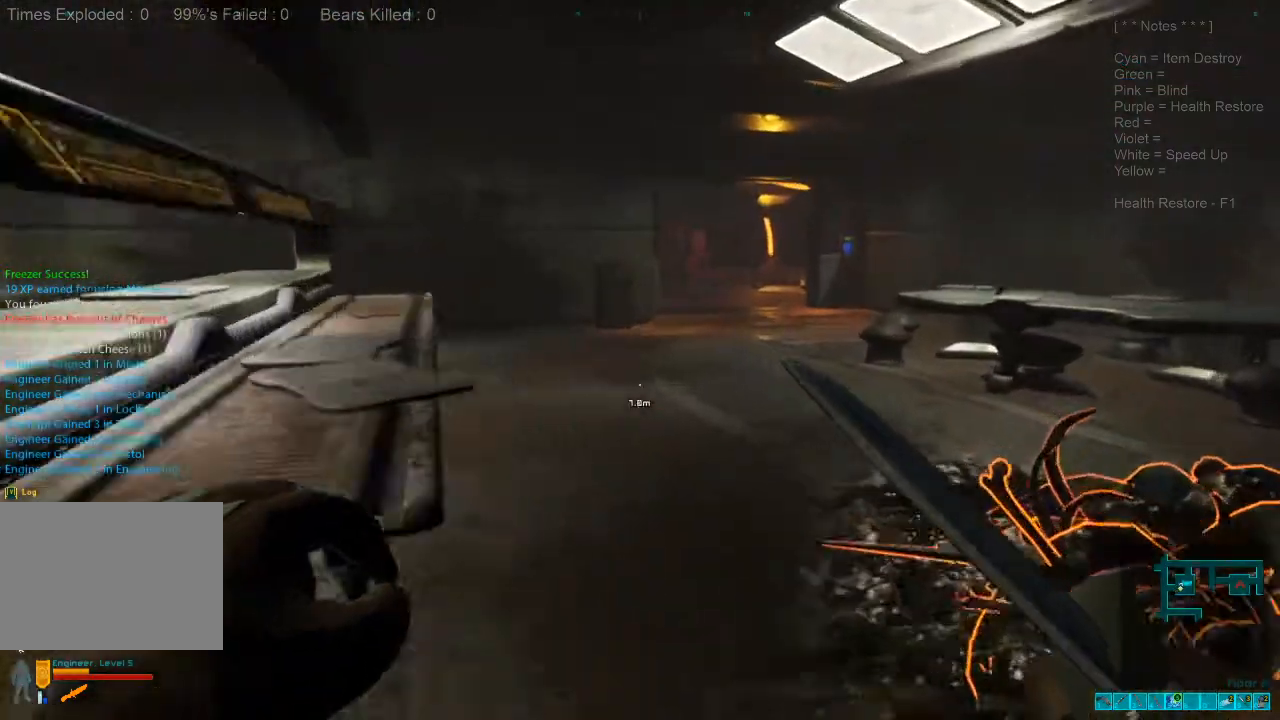
{"keys": ["shift", "w"], "mouse": [], "events": [[67, "d", "up"], [67, "shift", "up"], [167, "caps_lock", "down"], [300, "caps_lock", "up"], [433, "shift", "down"]]}
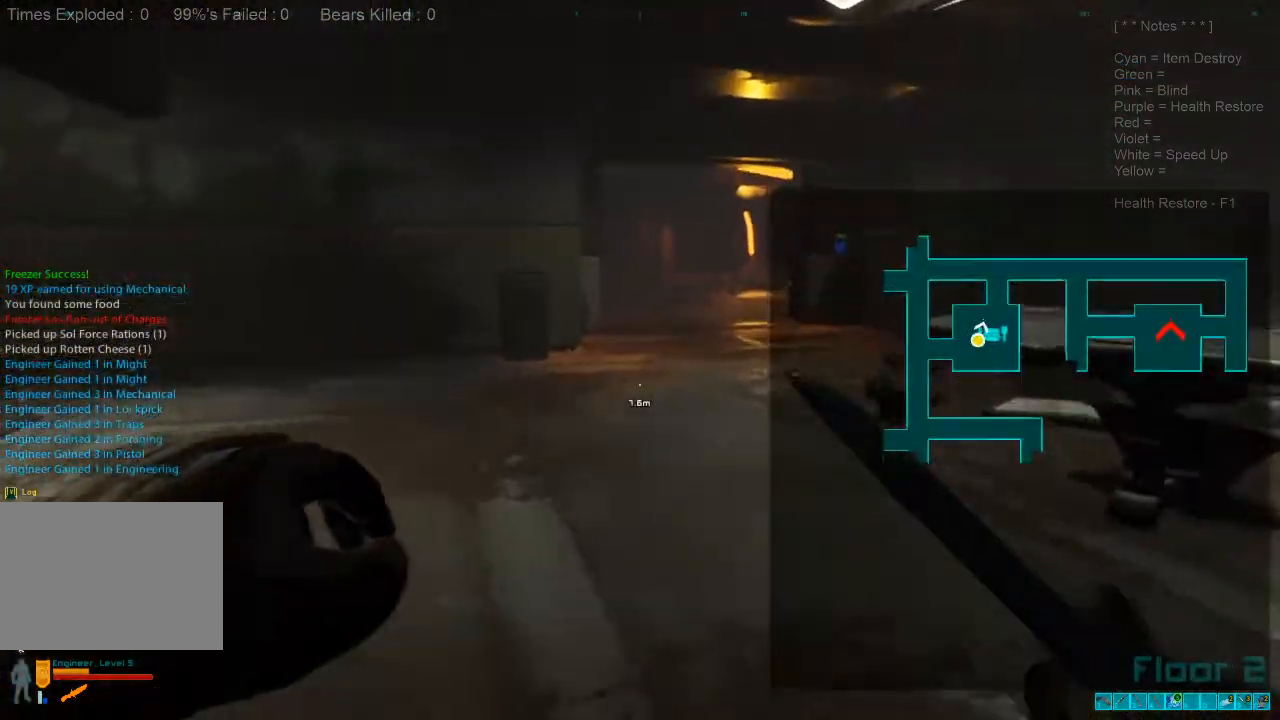
{"keys": ["a", "w"], "mouse": [], "events": [[100, "shift", "up"], [133, "w", "up"], [267, "shift", "down"], [333, "a", "down"], [467, "w", "down"], [500, "shift", "up"]]}
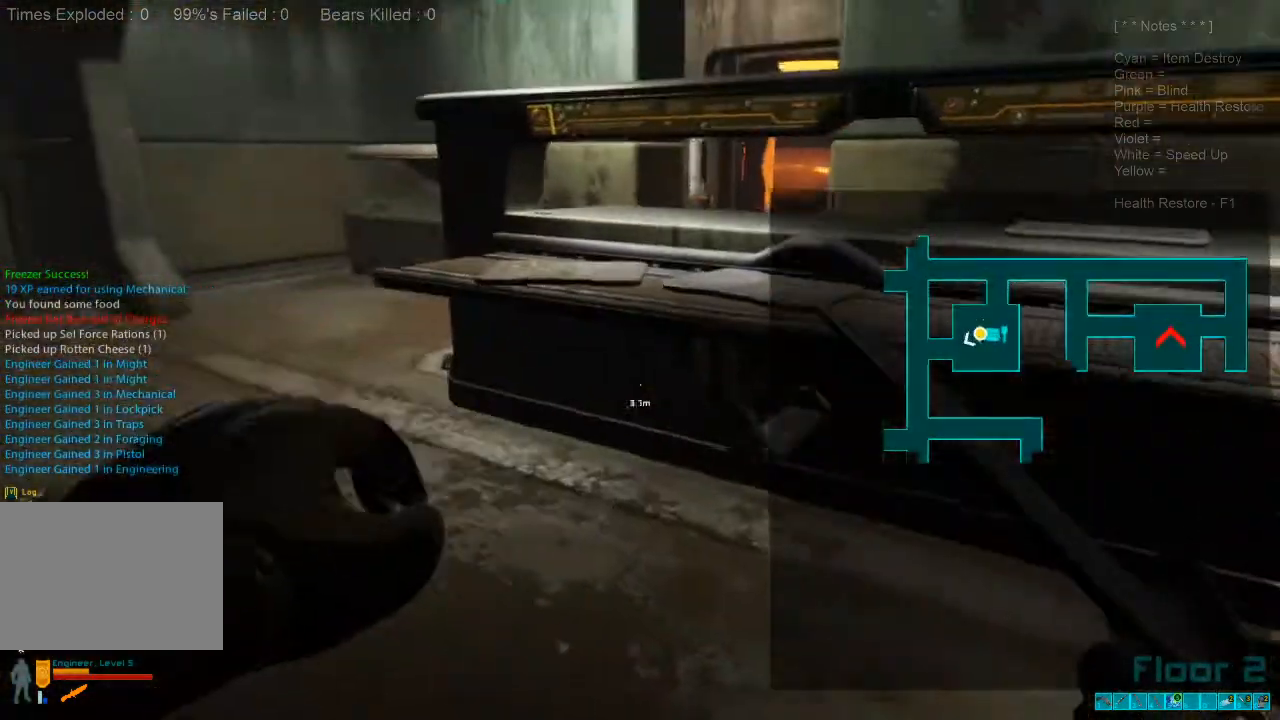
{"keys": ["shift", "w"], "mouse": [], "events": [[133, "caps_lock", "down"], [200, "caps_lock", "up"], [400, "a", "up"], [500, "shift", "down"]]}
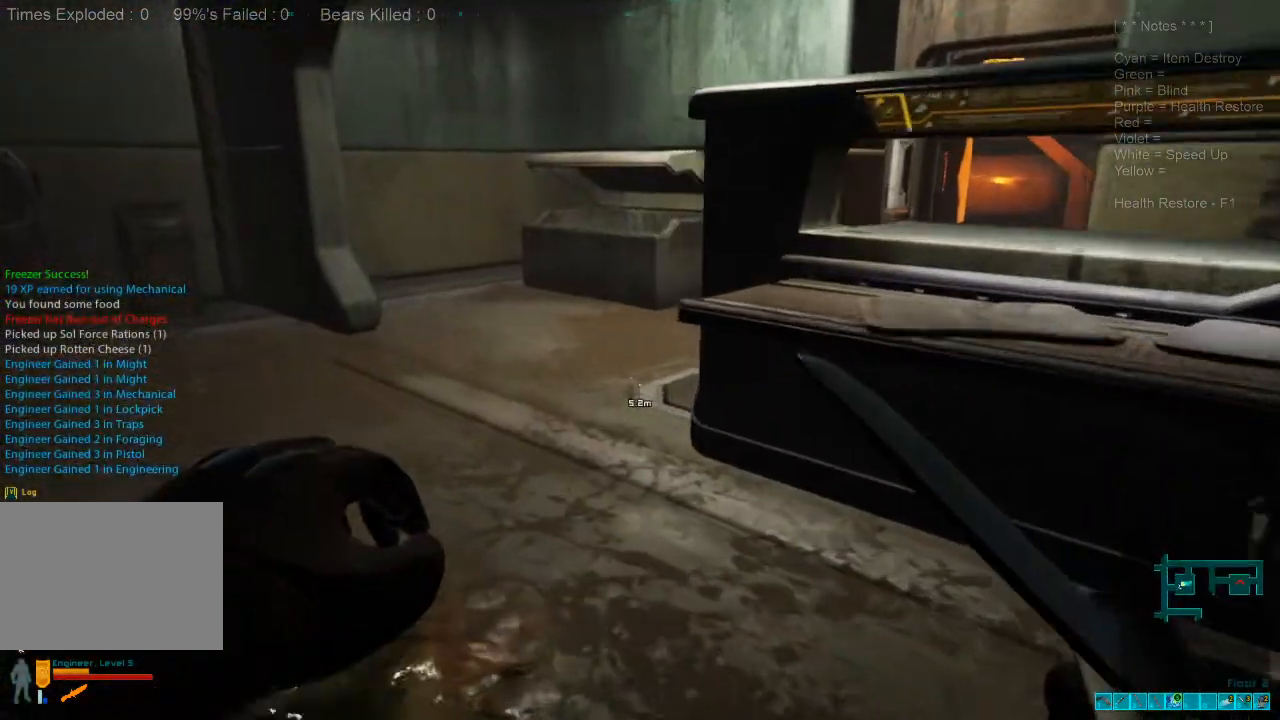
{"keys": ["shift", "w"], "mouse": [], "events": [[267, "a", "down"], [467, "a", "up"]]}
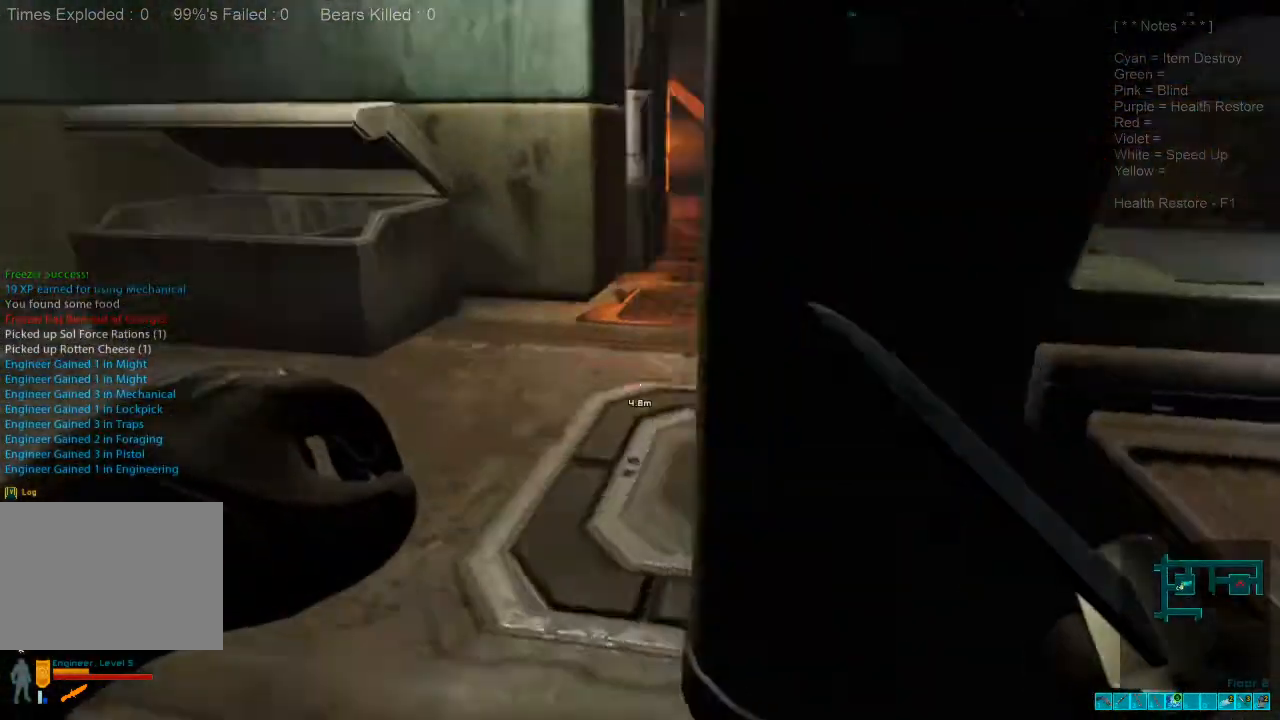
{"keys": ["shift", "w"], "mouse": [], "events": [[133, "shift", "up"], [200, "shift", "down"]]}